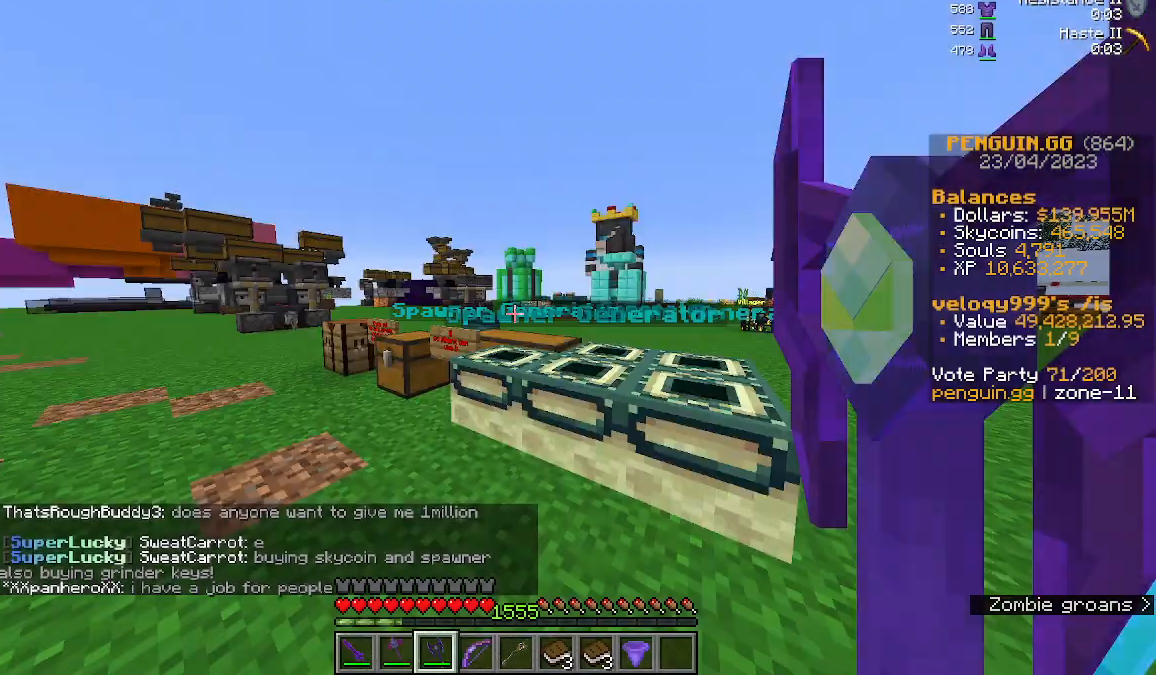
Gameplay with keyboard and mouse; each line is a JSON object with the keys and mouse buttons held at the frame after it. "events" lists presses ("down") and releases ("up") of "a", "d", "s", "space", "w", "mouse_left" and "mouse_right" between this image and that frame as [ms after this image, input, new state], when the widget could be followed in between. "mouse_left", "mouse_right" = the "left", "right" buttons of the "mouse" list. No other keys are recorded. Fast repeated clicks can show as one long hold. Mouse movement is not recorded.
{"keys": ["w"], "mouse": [], "events": [[467, "w", "down"]]}
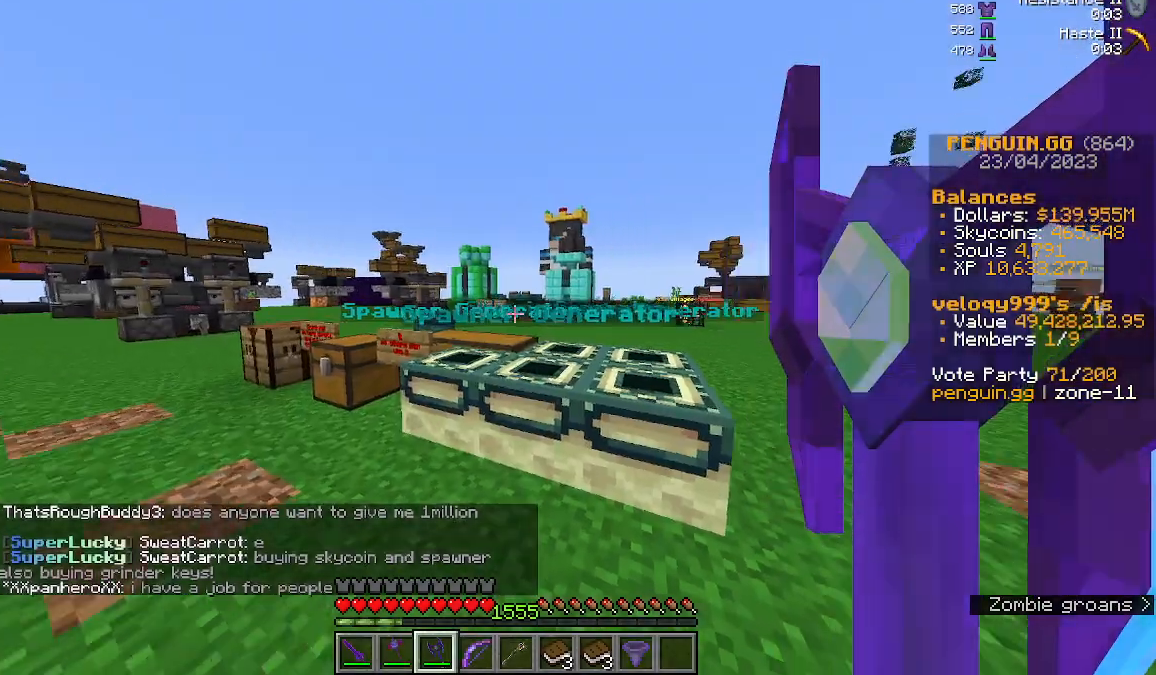
{"keys": ["w"], "mouse": [], "events": [[200, "space", "down"], [400, "space", "up"]]}
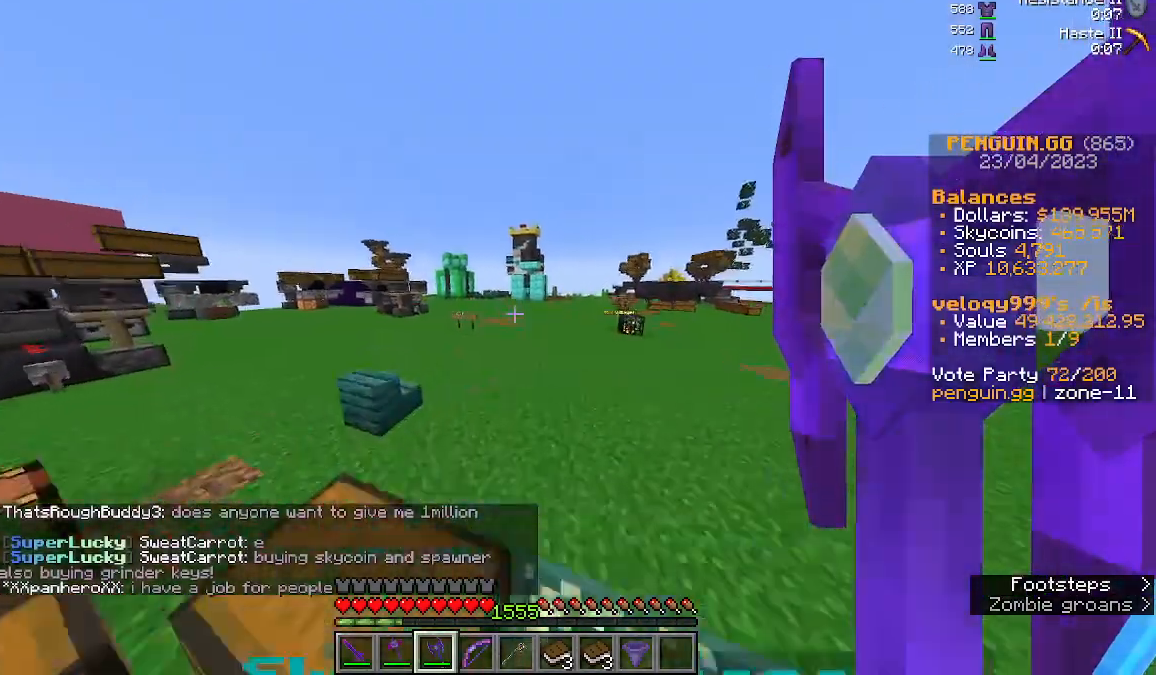
{"keys": ["w"], "mouse": [], "events": [[200, "space", "down"], [433, "space", "up"]]}
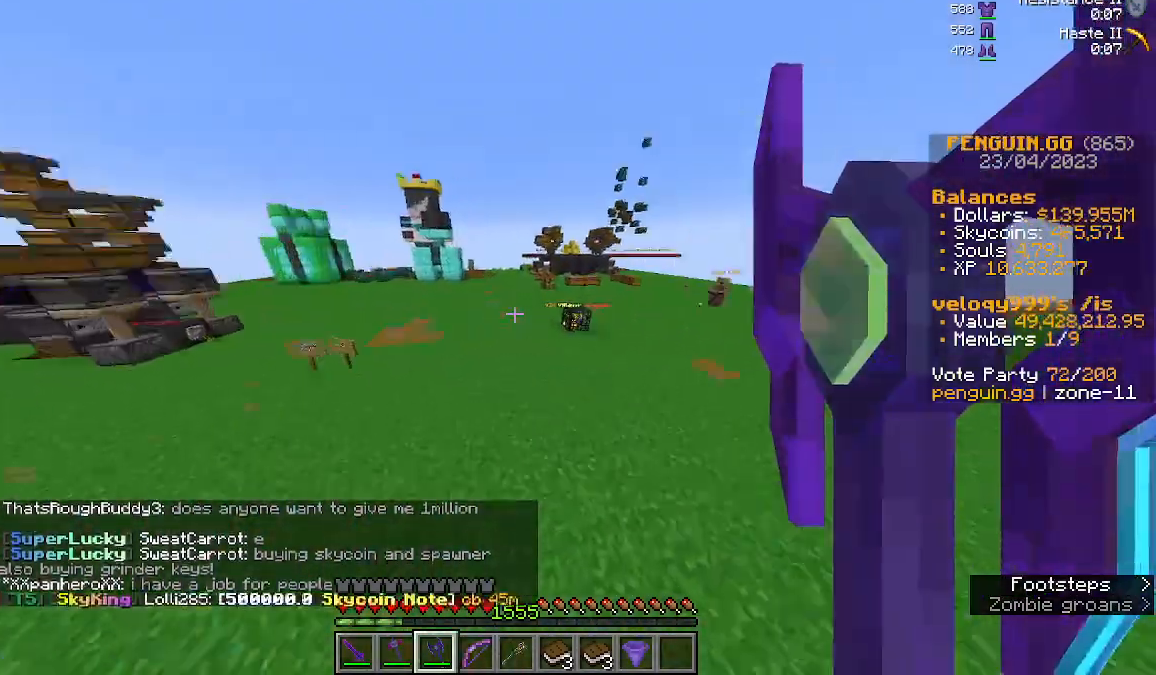
{"keys": ["w"], "mouse": [], "events": []}
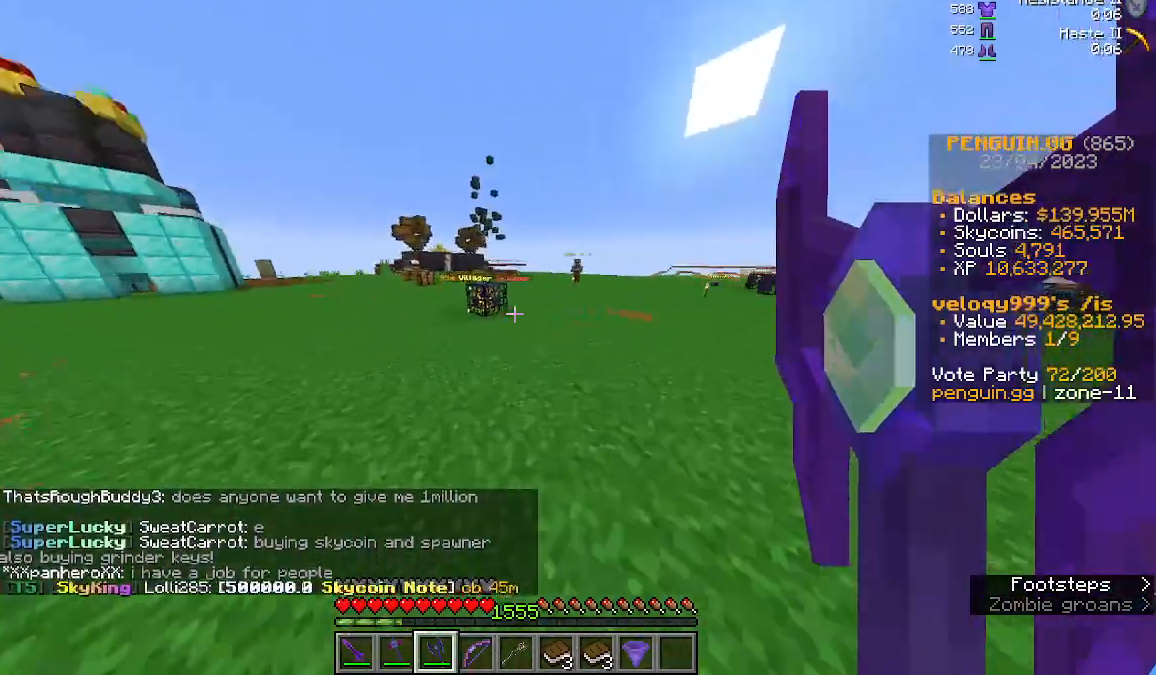
{"keys": ["space", "w"], "mouse": [], "events": [[400, "space", "down"]]}
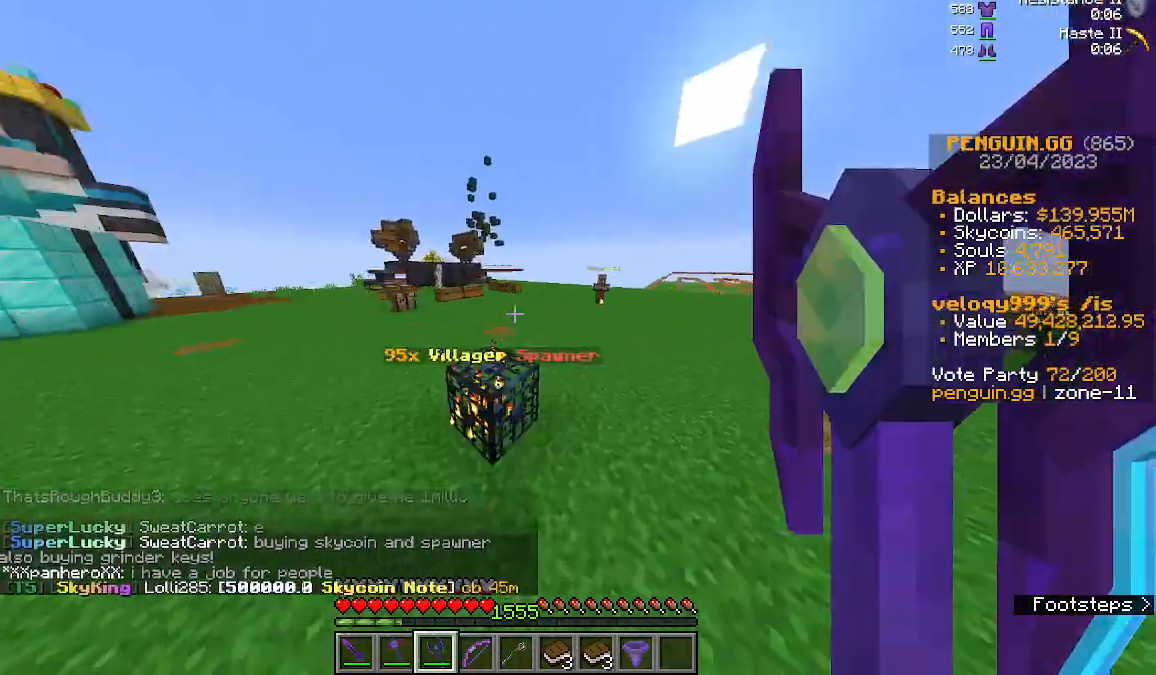
{"keys": ["space", "w"], "mouse": [], "events": [[100, "space", "up"], [433, "space", "down"]]}
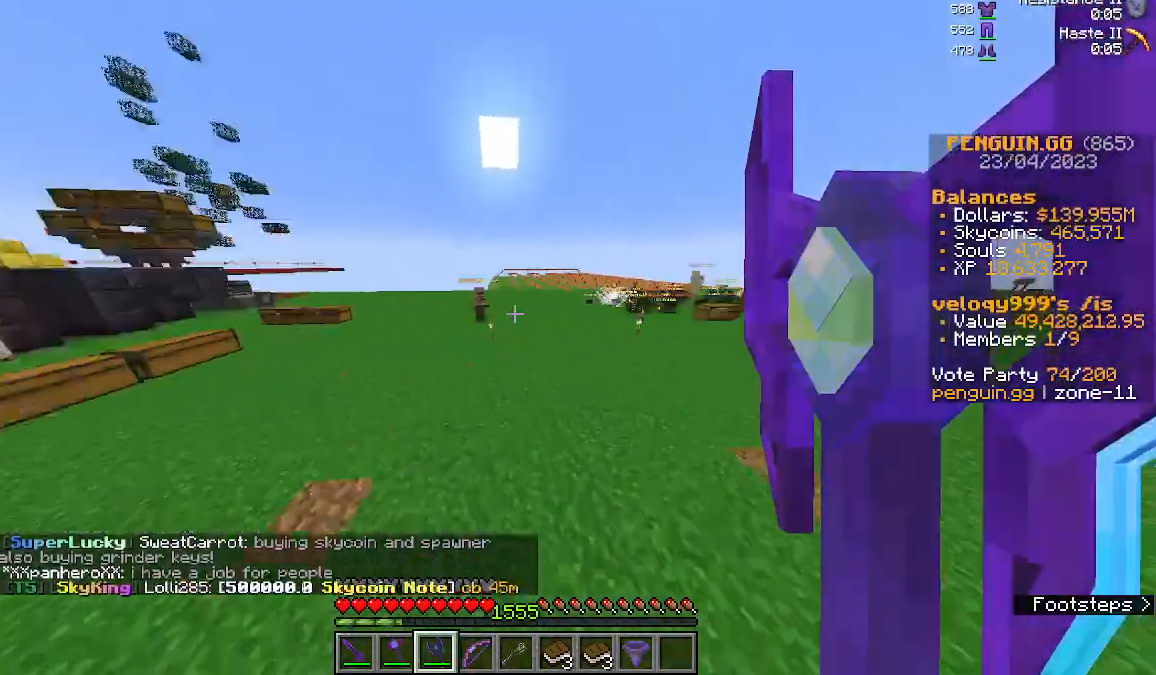
{"keys": ["w"], "mouse": [], "events": [[100, "space", "up"]]}
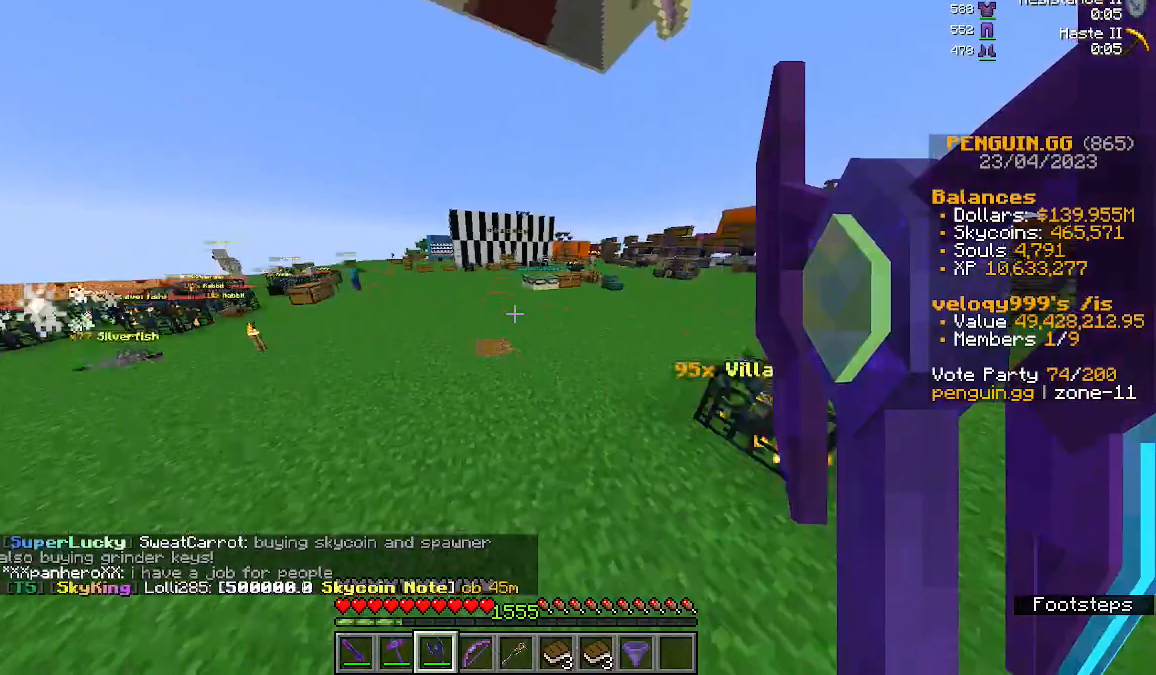
{"keys": ["w"], "mouse": [], "events": [[133, "space", "down"], [333, "space", "up"]]}
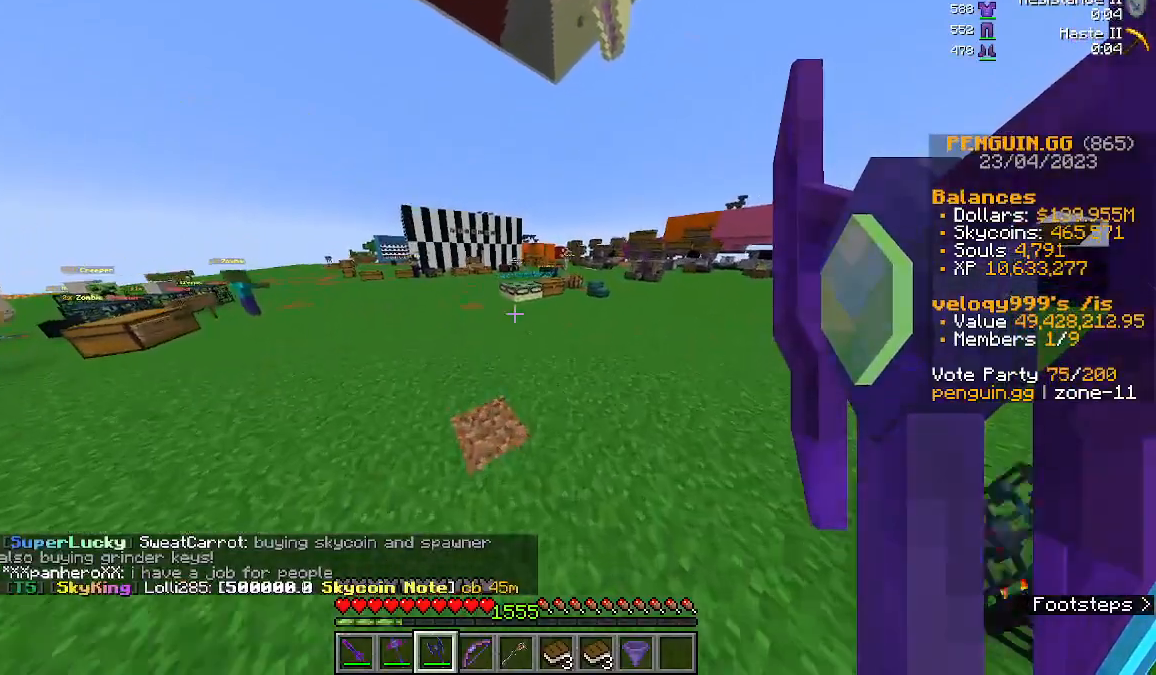
{"keys": [], "mouse": [], "events": [[167, "w", "up"]]}